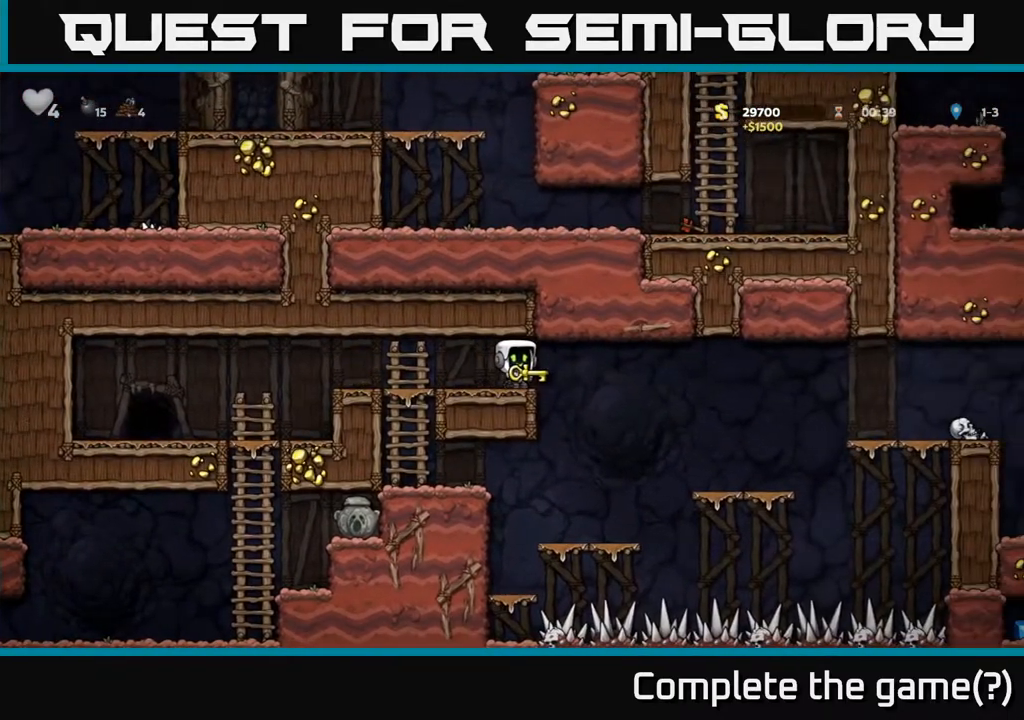
Gameplay with a controller (Xbox layout); each line is a JSON object with the inputs held at the frame after it. "events" lists button and stick changes between this image and that frame as [ms after this image, input, new state], when the widget could be followed in between.
{"buttons": [], "left_stick": "center", "right_stick": "center", "events": [[300, "DPAD_LEFT", "down"], [433, "DPAD_LEFT", "up"]]}
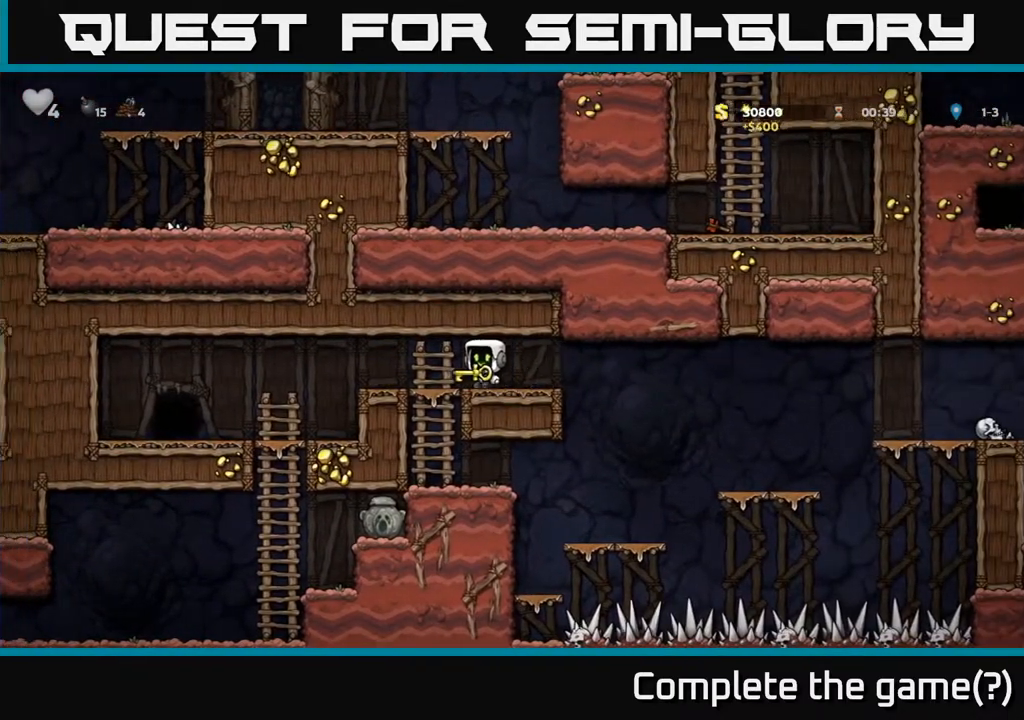
{"buttons": [], "left_stick": "center", "right_stick": "center", "events": [[33, "DPAD_RIGHT", "down"], [283, "DPAD_RIGHT", "up"]]}
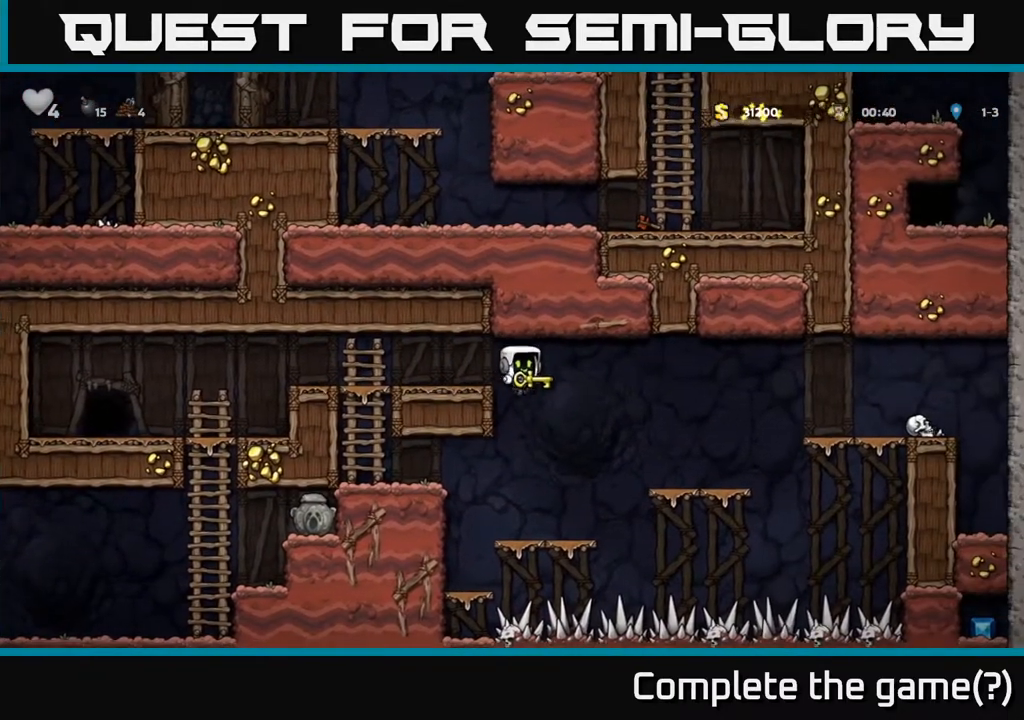
{"buttons": [], "left_stick": "center", "right_stick": "center", "events": []}
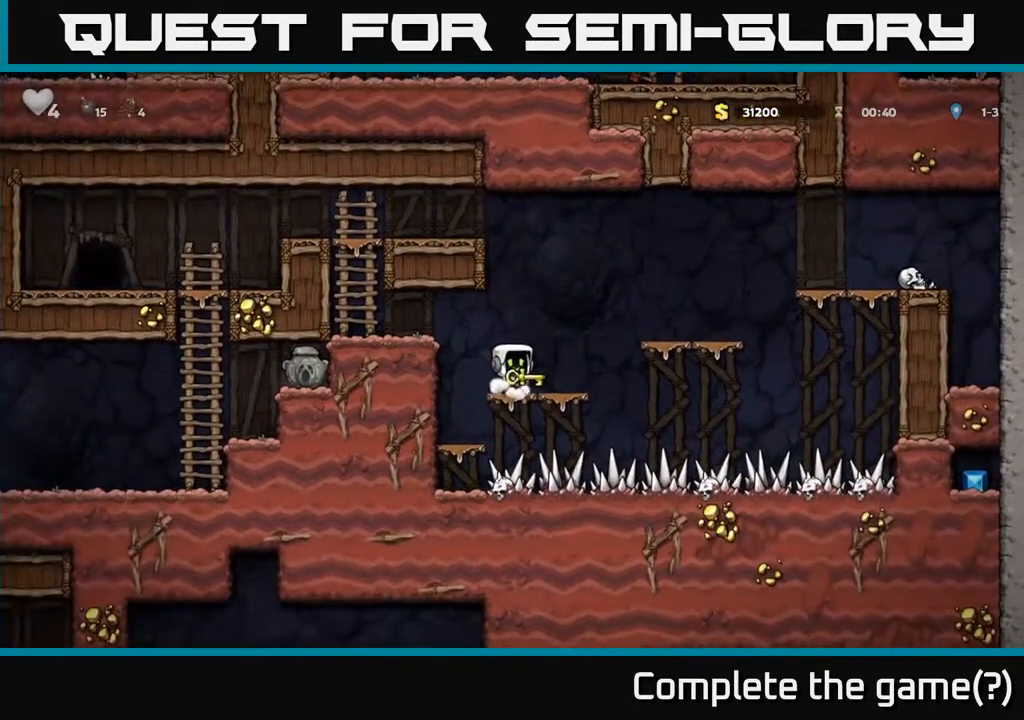
{"buttons": ["DPAD_UP", "DPAD_LEFT"], "left_stick": "center", "right_stick": "center", "events": [[150, "DPAD_LEFT", "down"], [183, "A", "down"], [333, "A", "up"], [483, "DPAD_UP", "down"]]}
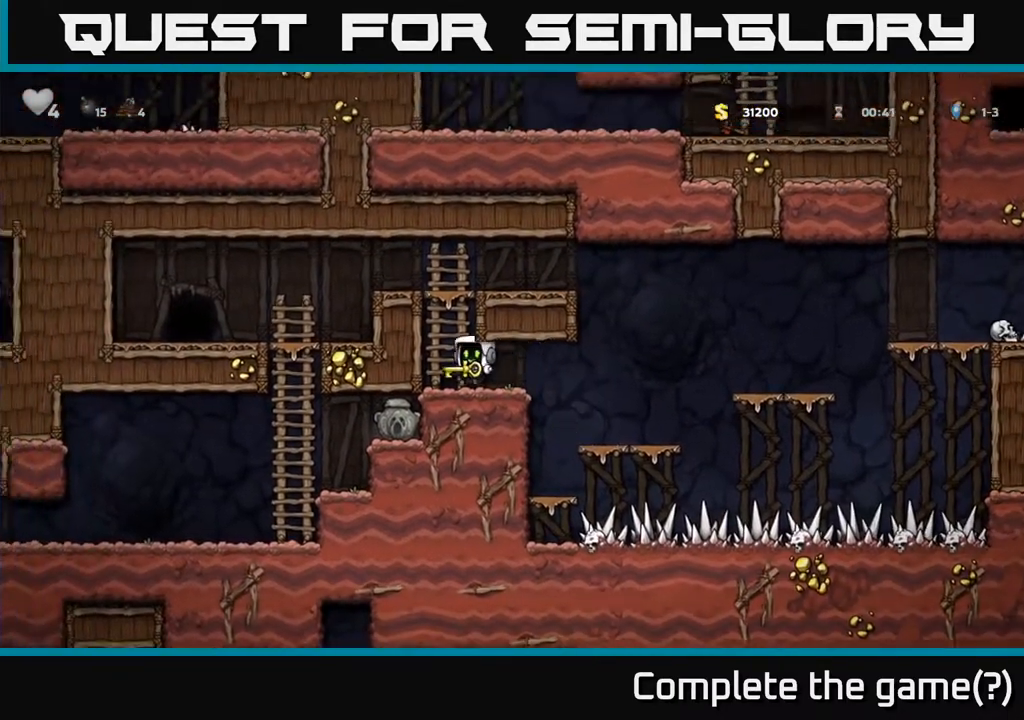
{"buttons": ["DPAD_LEFT"], "left_stick": "center", "right_stick": "center", "events": [[50, "DPAD_LEFT", "up"], [283, "A", "down"], [317, "DPAD_LEFT", "down"], [333, "DPAD_UP", "up"], [433, "A", "up"]]}
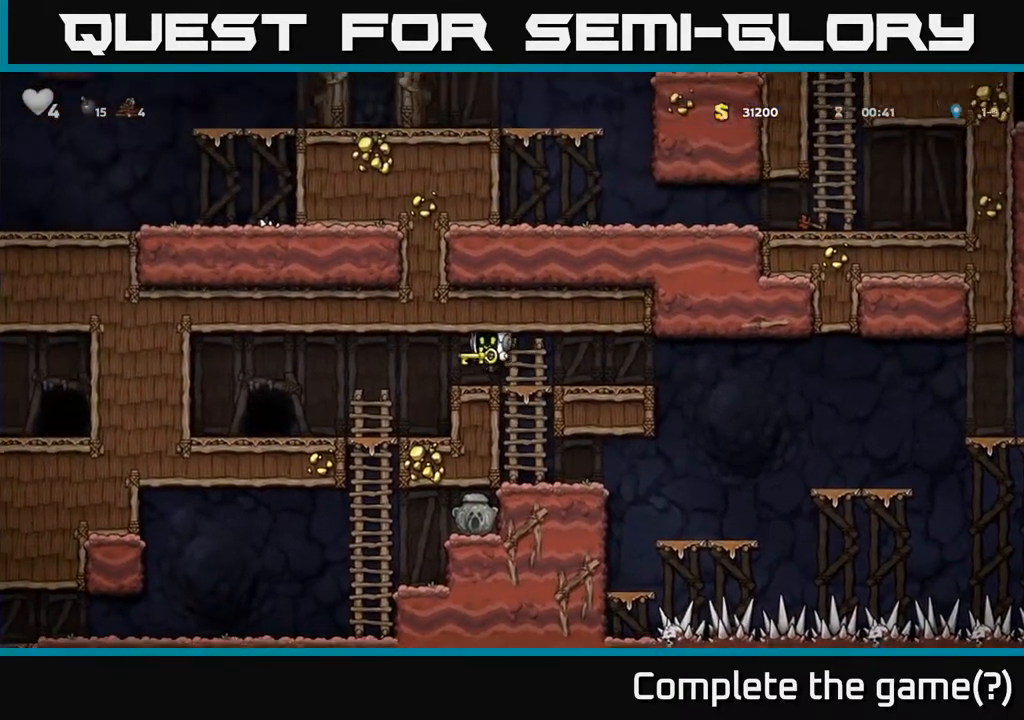
{"buttons": ["L2"], "left_stick": "center", "right_stick": "center", "events": [[417, "DPAD_LEFT", "up"], [500, "L2", "down"]]}
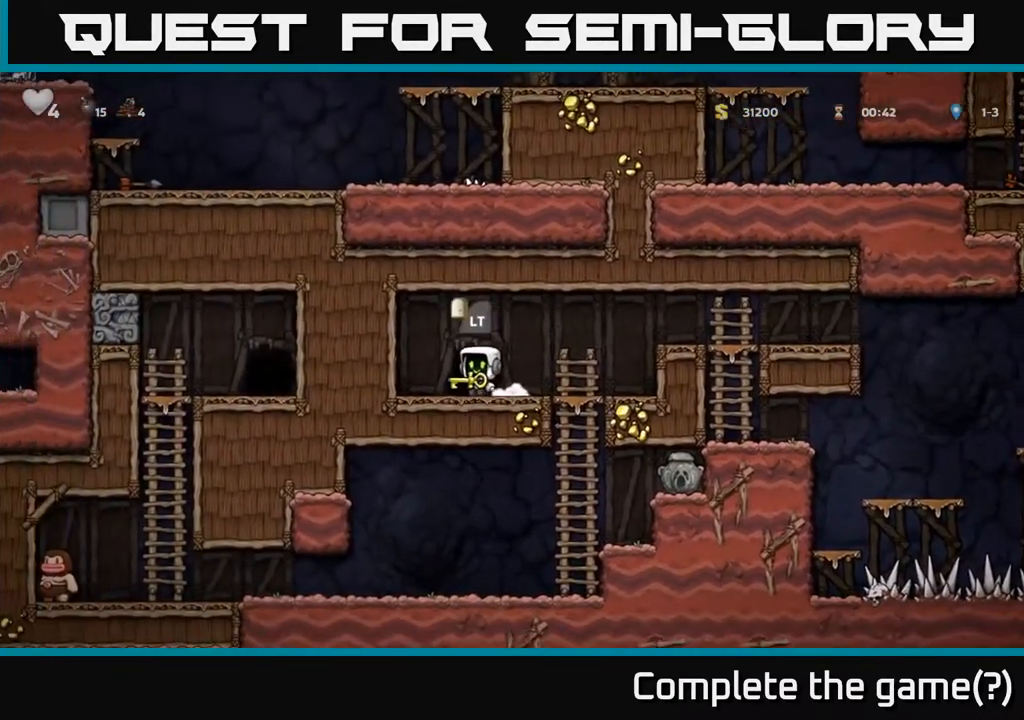
{"buttons": ["L2"], "left_stick": "center", "right_stick": "center", "events": [[83, "L2", "up"], [167, "L2", "down"], [250, "L2", "up"], [317, "L2", "down"], [383, "L2", "up"], [467, "L2", "down"]]}
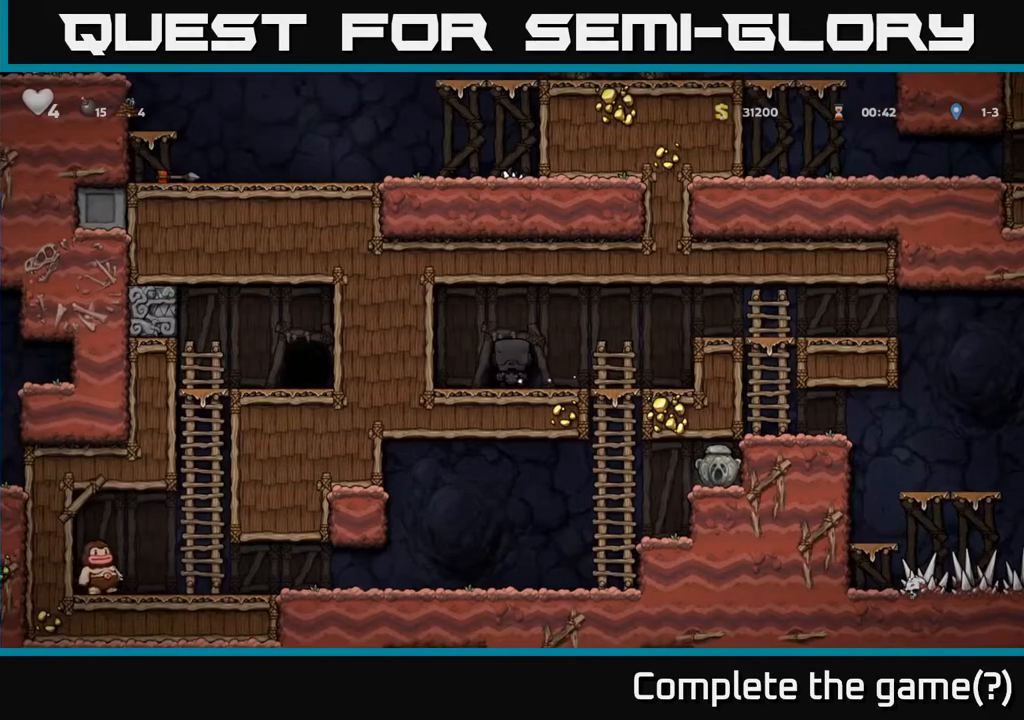
{"buttons": [], "left_stick": "center", "right_stick": "center", "events": [[67, "L2", "up"]]}
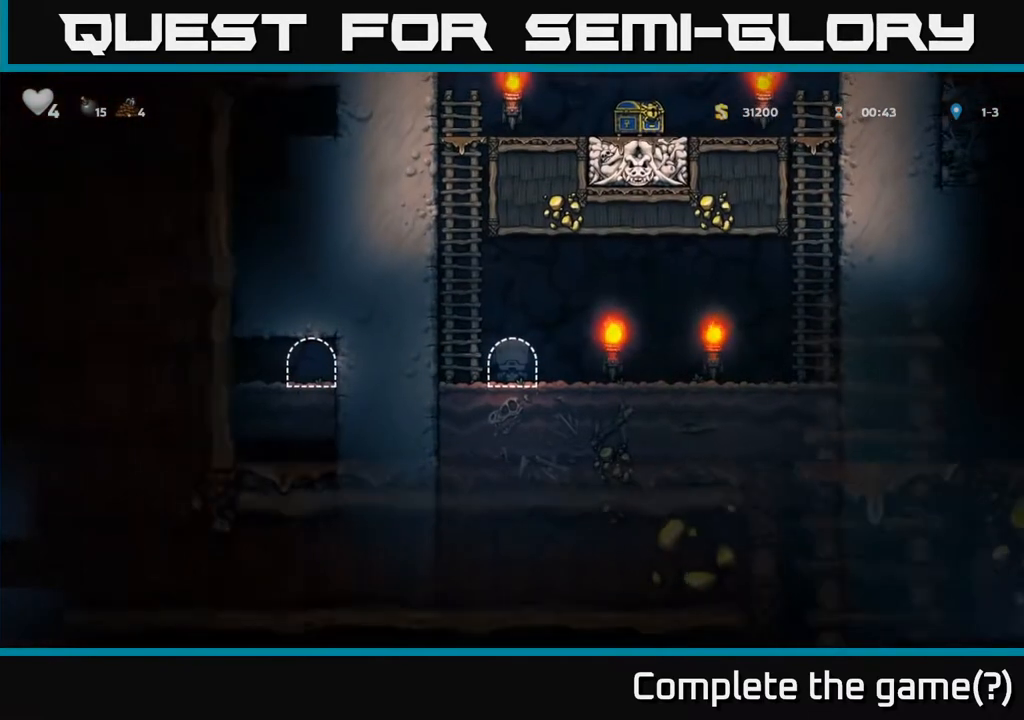
{"buttons": ["DPAD_UP"], "left_stick": "center", "right_stick": "center", "events": [[267, "DPAD_LEFT", "down"], [317, "A", "down"], [400, "DPAD_UP", "down"], [433, "DPAD_LEFT", "up"], [467, "A", "up"]]}
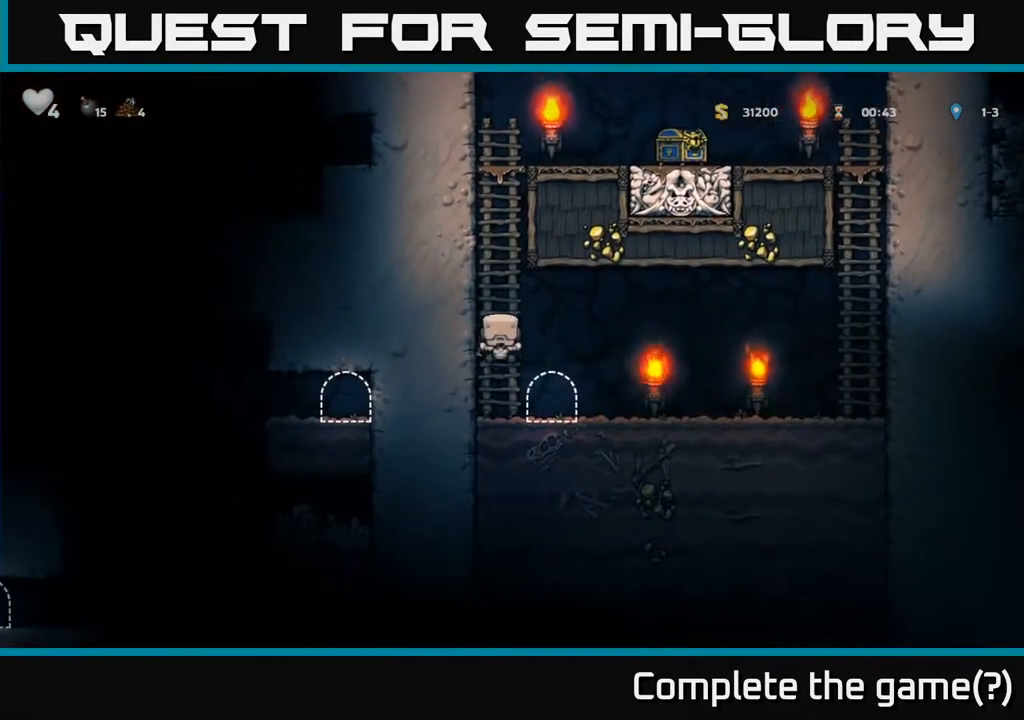
{"buttons": ["DPAD_UP"], "left_stick": "center", "right_stick": "center", "events": [[17, "A", "down"], [167, "A", "up"], [267, "A", "down"], [450, "A", "up"]]}
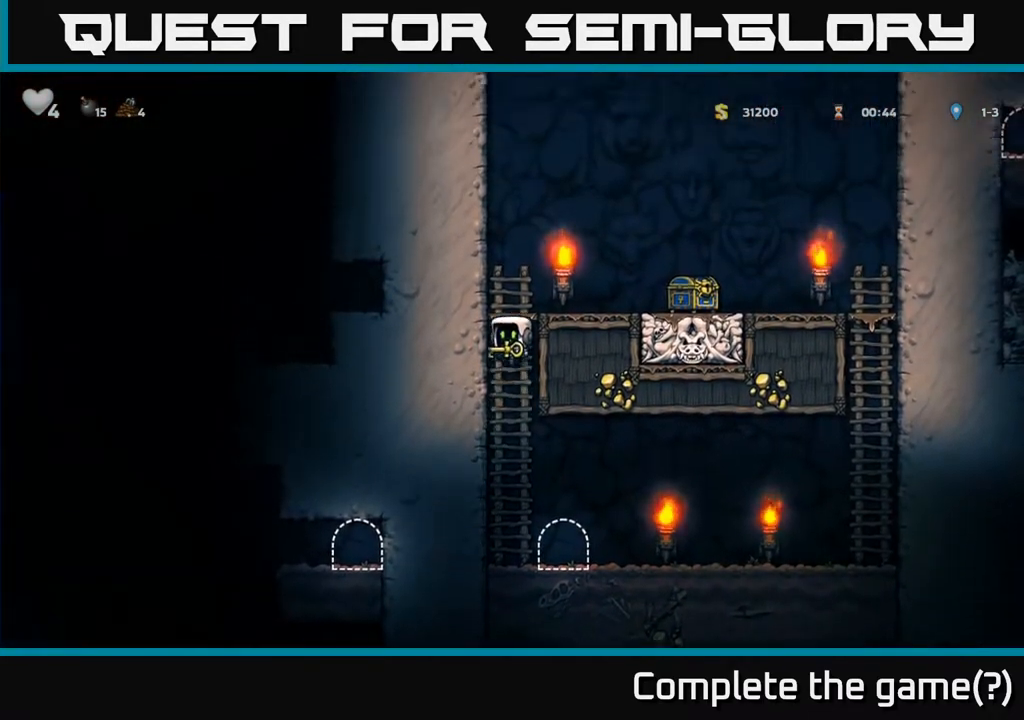
{"buttons": ["DPAD_RIGHT"], "left_stick": "center", "right_stick": "center", "events": [[83, "A", "down"], [133, "DPAD_RIGHT", "down"], [133, "DPAD_UP", "up"], [267, "A", "up"]]}
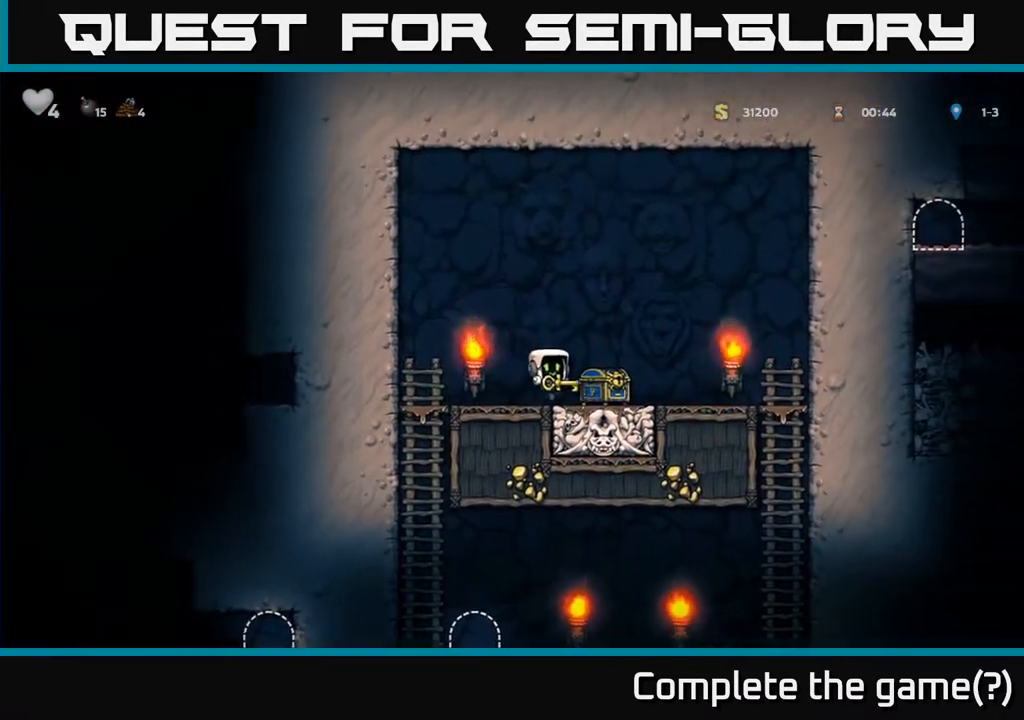
{"buttons": ["DPAD_LEFT"], "left_stick": "center", "right_stick": "center", "events": [[83, "DPAD_RIGHT", "up"], [267, "DPAD_LEFT", "down"], [300, "A", "down"], [467, "A", "up"]]}
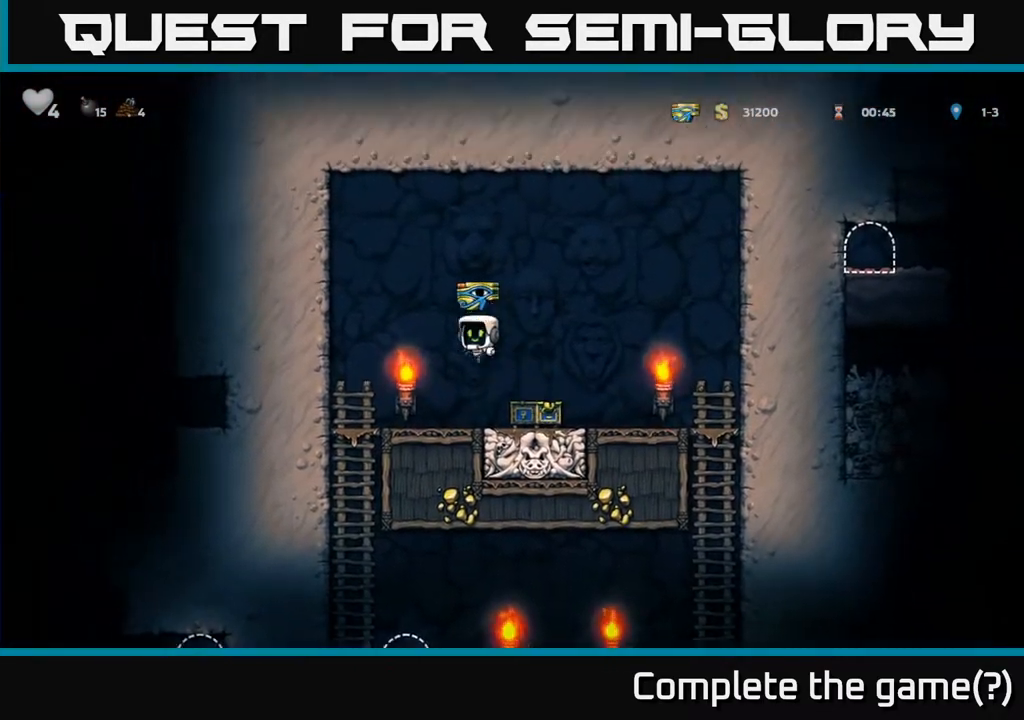
{"buttons": ["DPAD_DOWN"], "left_stick": "center", "right_stick": "center", "events": [[267, "DPAD_DOWN", "down"], [267, "DPAD_LEFT", "up"], [367, "A", "down"], [467, "A", "up"]]}
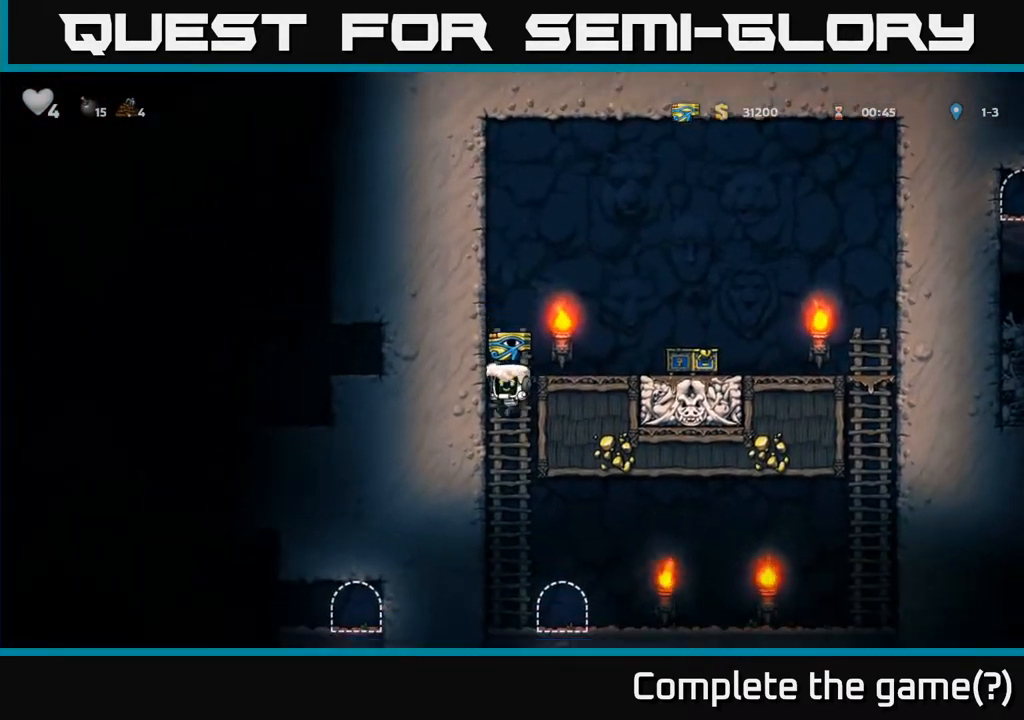
{"buttons": ["L2"], "left_stick": "center", "right_stick": "center", "events": [[17, "DPAD_DOWN", "up"], [150, "DPAD_RIGHT", "down"], [250, "DPAD_RIGHT", "up"], [317, "L2", "down"], [367, "L2", "up"], [483, "L2", "down"]]}
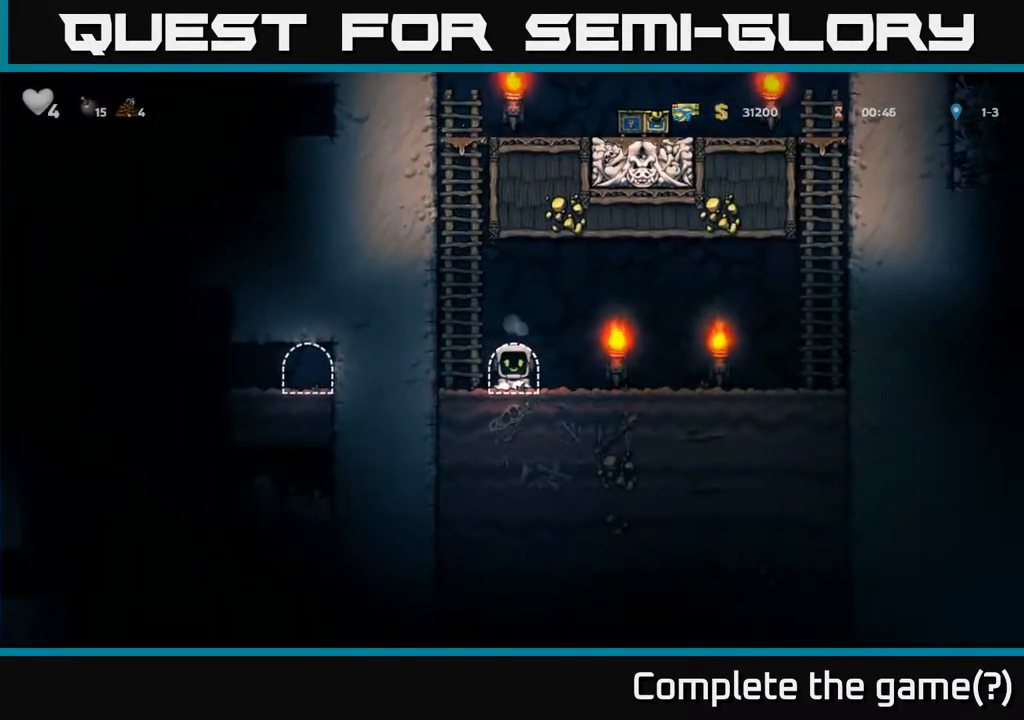
{"buttons": [], "left_stick": "center", "right_stick": "center", "events": [[50, "L2", "up"], [133, "L2", "down"], [200, "L2", "up"], [267, "L2", "down"], [350, "L2", "up"]]}
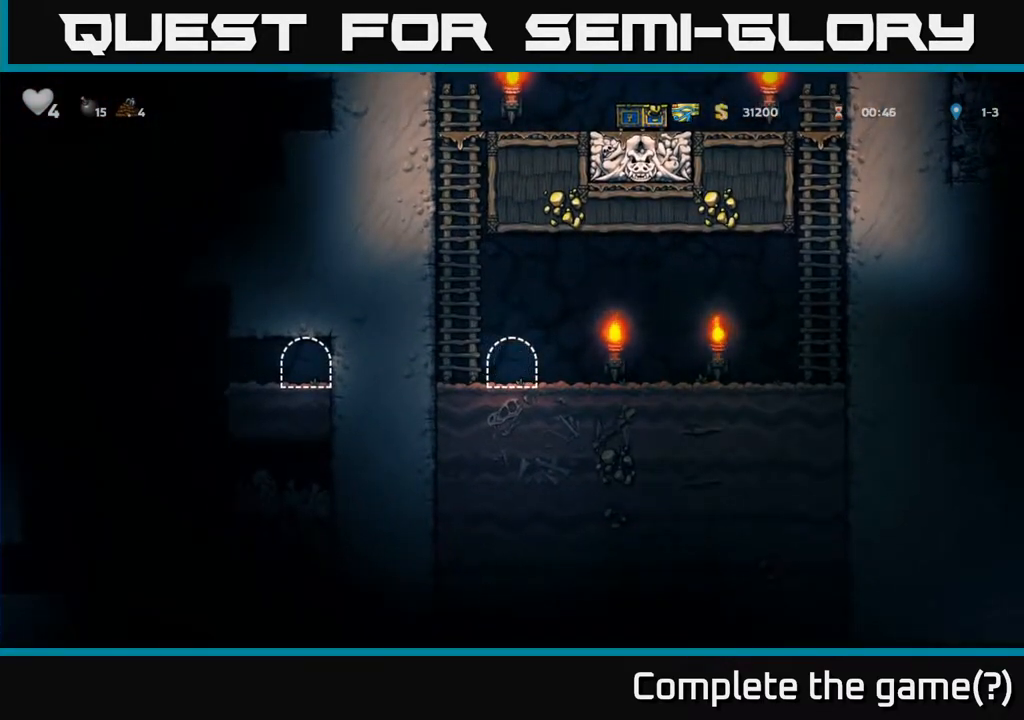
{"buttons": [], "left_stick": "center", "right_stick": "center", "events": []}
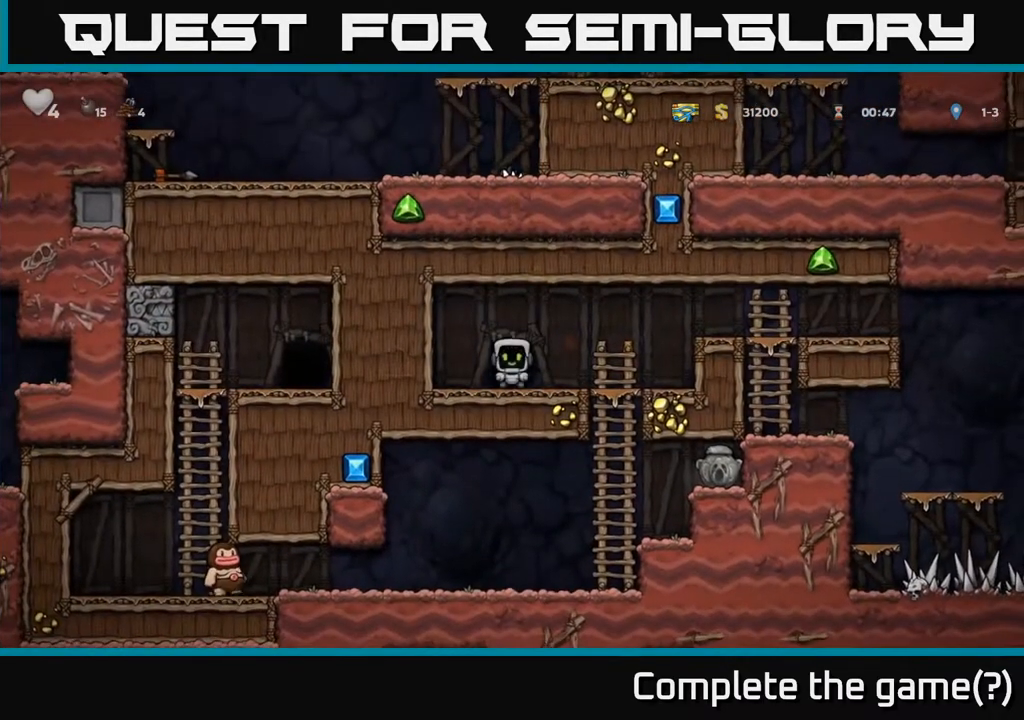
{"buttons": ["A", "DPAD_DOWN"], "left_stick": "center", "right_stick": "center", "events": [[50, "DPAD_RIGHT", "down"], [400, "DPAD_DOWN", "down"], [417, "DPAD_RIGHT", "up"], [483, "A", "down"]]}
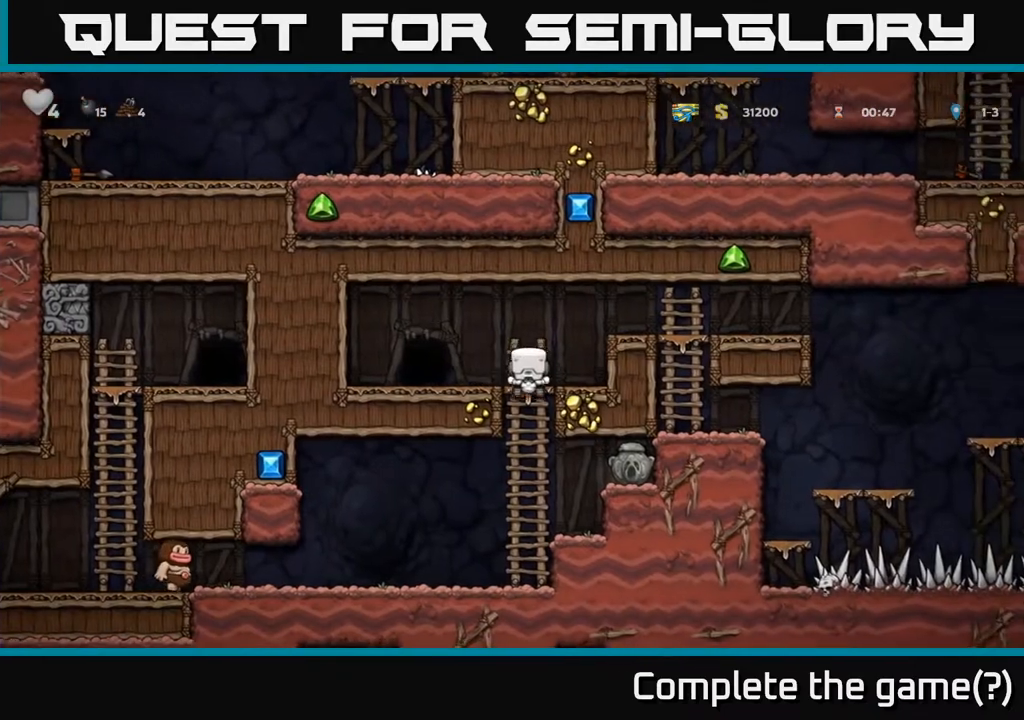
{"buttons": ["A", "DPAD_RIGHT"], "left_stick": "center", "right_stick": "center", "events": [[100, "A", "up"], [117, "DPAD_DOWN", "up"], [183, "DPAD_RIGHT", "down"], [383, "A", "down"]]}
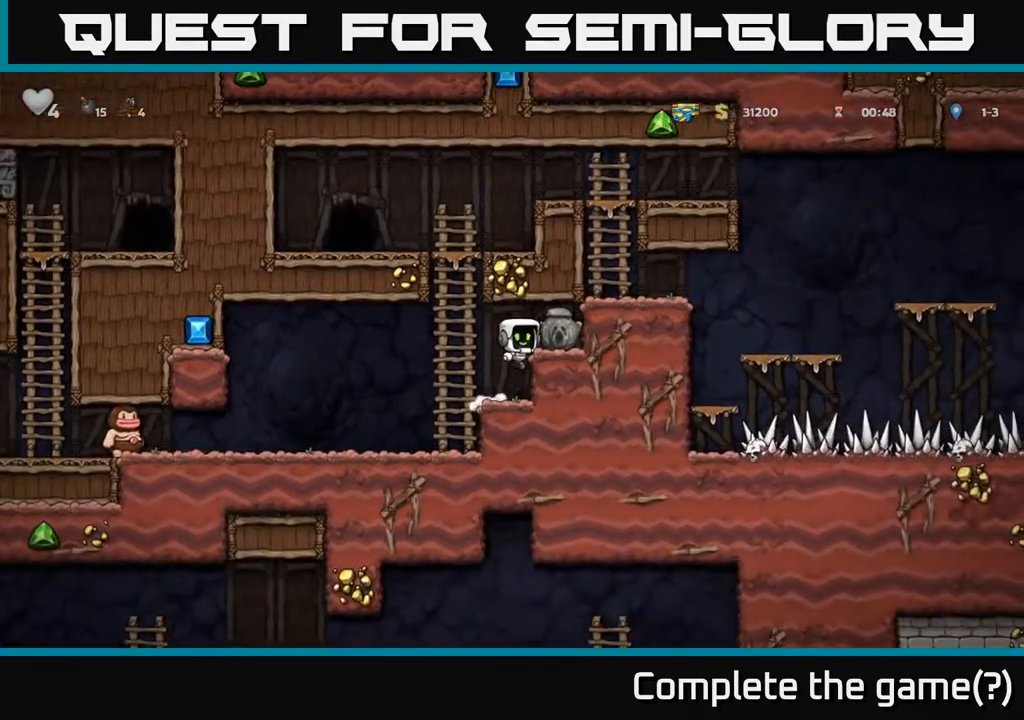
{"buttons": ["DPAD_LEFT"], "left_stick": "center", "right_stick": "center", "events": [[17, "A", "up"], [150, "DPAD_RIGHT", "up"], [183, "DPAD_DOWN", "down"], [333, "X", "down"], [383, "DPAD_LEFT", "down"], [417, "DPAD_DOWN", "up"], [417, "X", "up"]]}
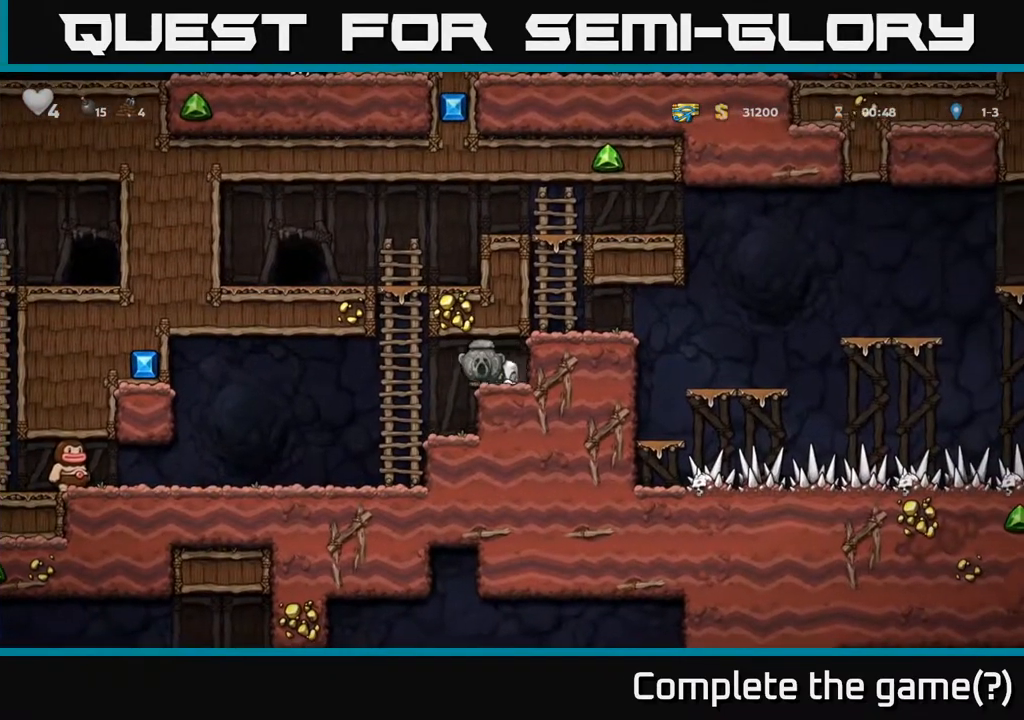
{"buttons": [], "left_stick": "center", "right_stick": "center", "events": [[367, "DPAD_LEFT", "up"]]}
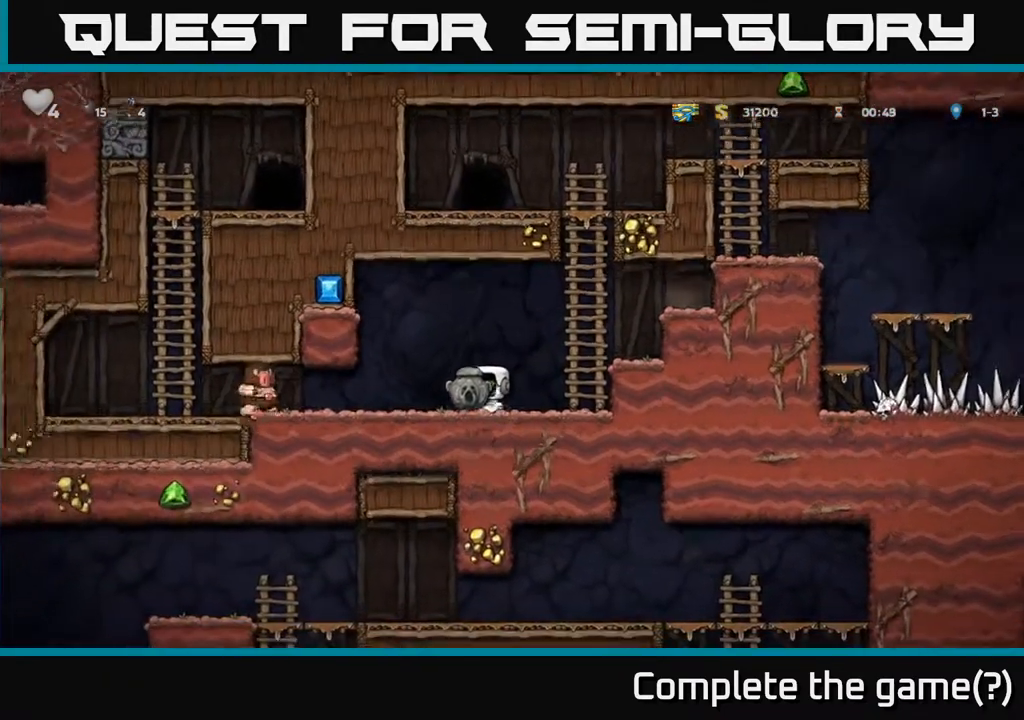
{"buttons": ["DPAD_LEFT"], "left_stick": "center", "right_stick": "center", "events": [[317, "A", "down"], [417, "DPAD_LEFT", "down"], [433, "A", "up"]]}
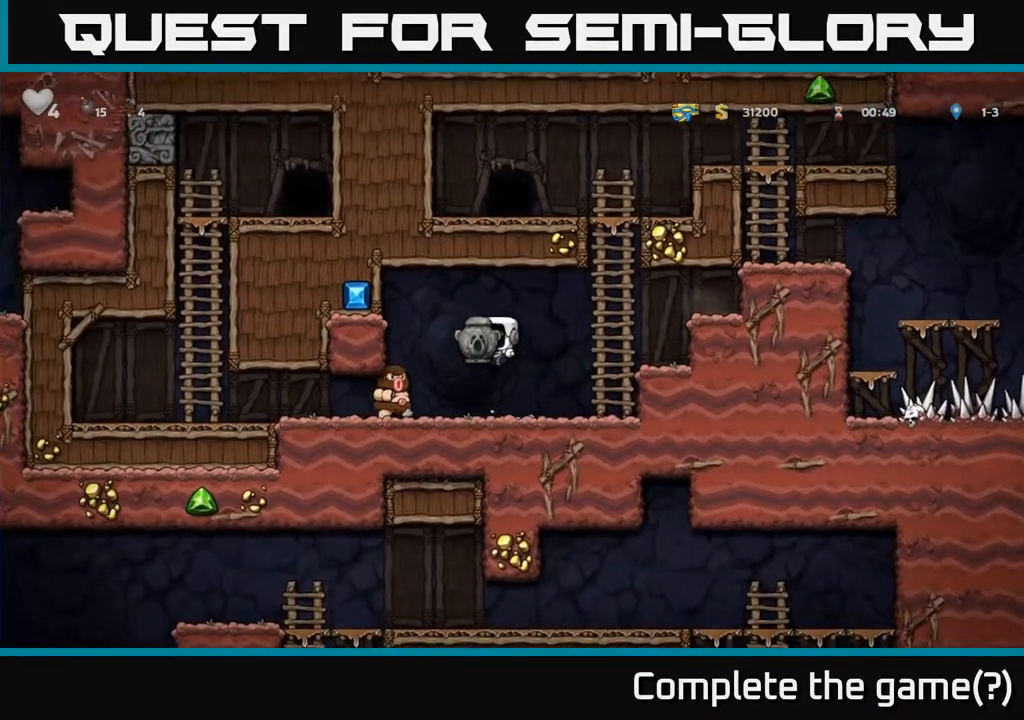
{"buttons": [], "left_stick": "center", "right_stick": "center", "events": [[33, "DPAD_LEFT", "up"]]}
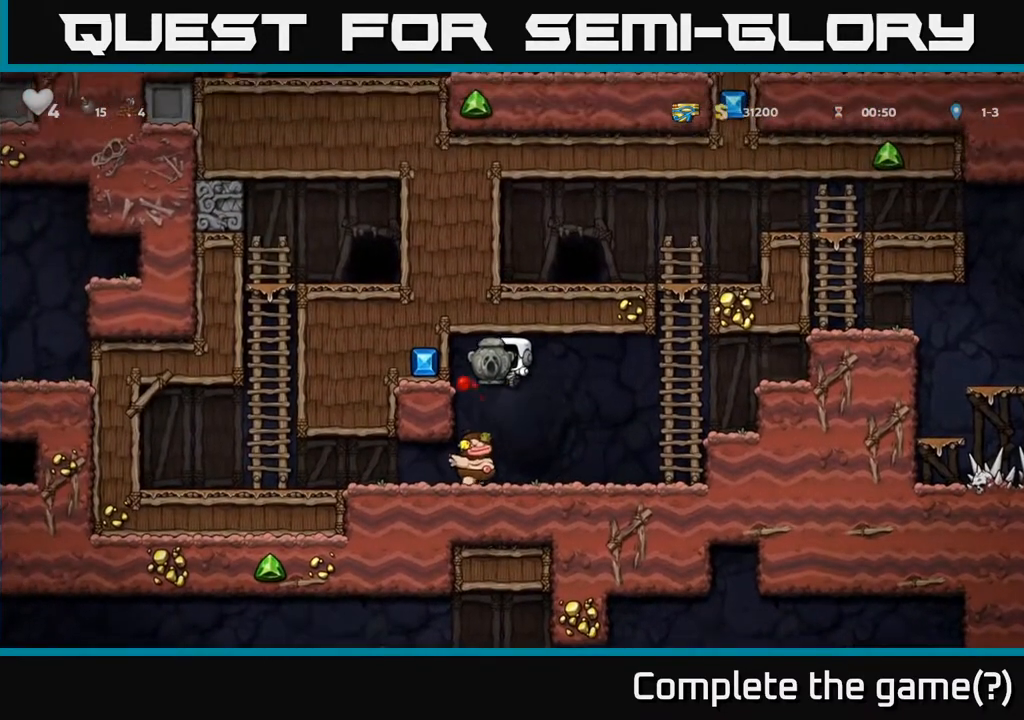
{"buttons": ["DPAD_LEFT"], "left_stick": "center", "right_stick": "center", "events": [[100, "DPAD_LEFT", "down"]]}
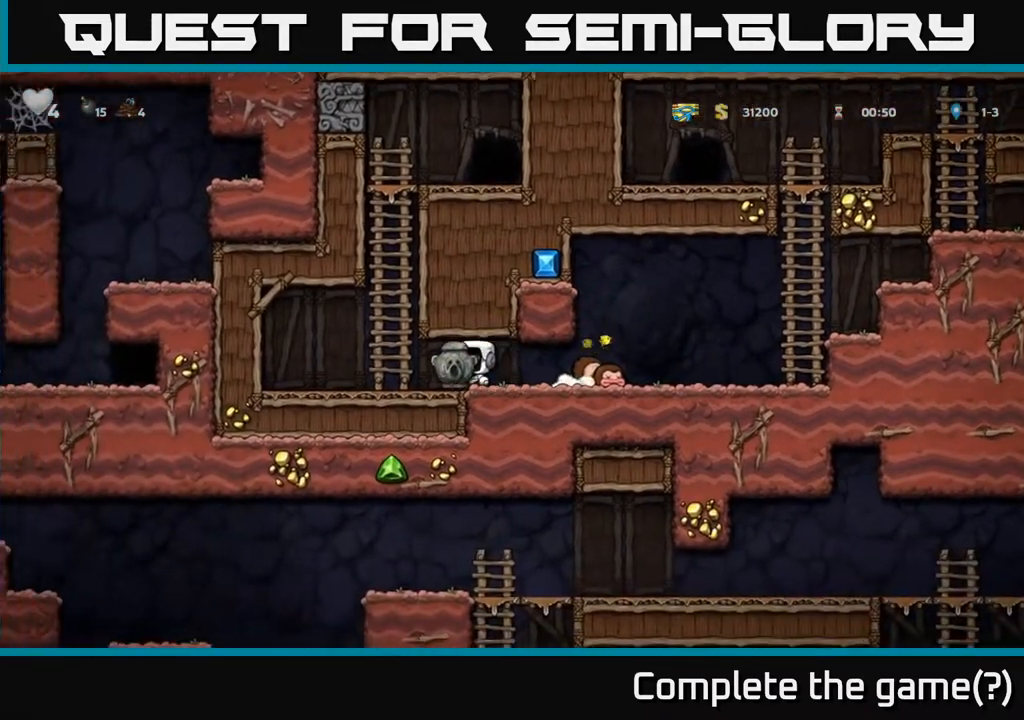
{"buttons": ["DPAD_UP"], "left_stick": "center", "right_stick": "center", "events": [[133, "DPAD_UP", "down"], [150, "DPAD_LEFT", "up"], [167, "A", "down"], [300, "A", "up"]]}
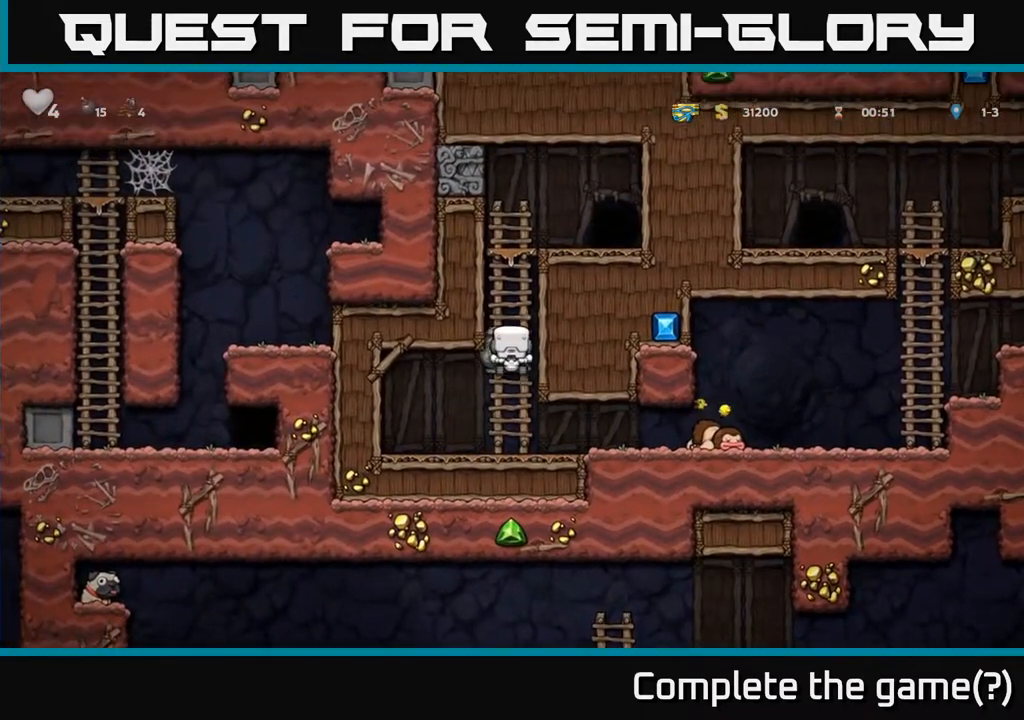
{"buttons": ["A", "DPAD_RIGHT"], "left_stick": "center", "right_stick": "center", "events": [[417, "A", "down"], [417, "DPAD_RIGHT", "down"], [417, "DPAD_UP", "up"]]}
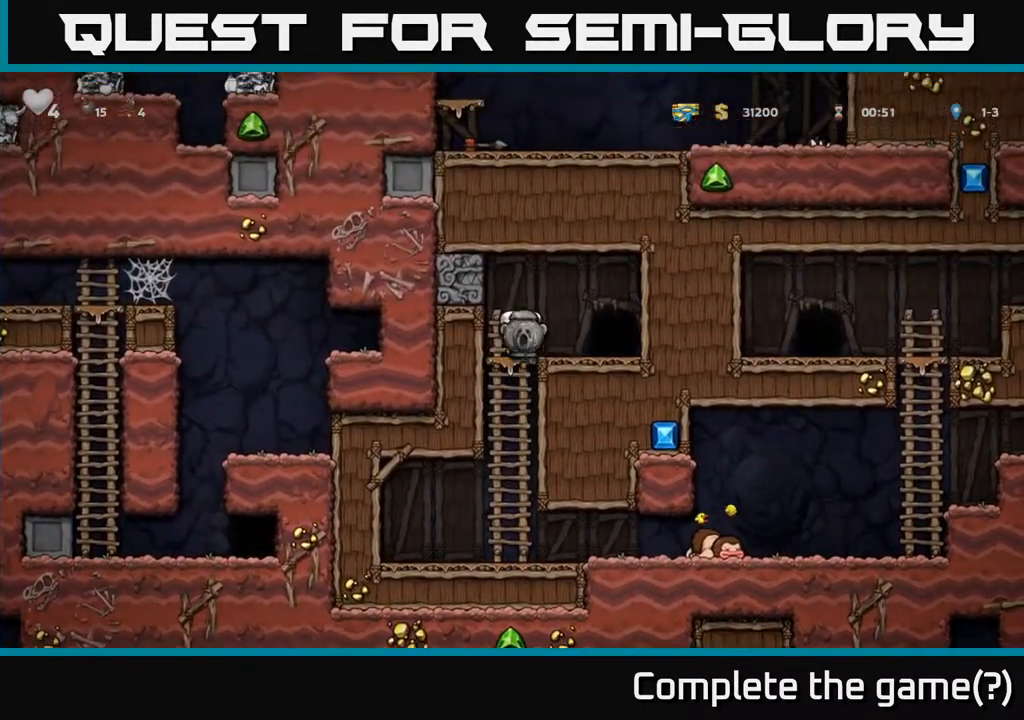
{"buttons": ["L2"], "left_stick": "center", "right_stick": "center", "events": [[33, "A", "up"], [133, "DPAD_RIGHT", "up"], [333, "L2", "down"], [433, "L2", "up"], [500, "L2", "down"]]}
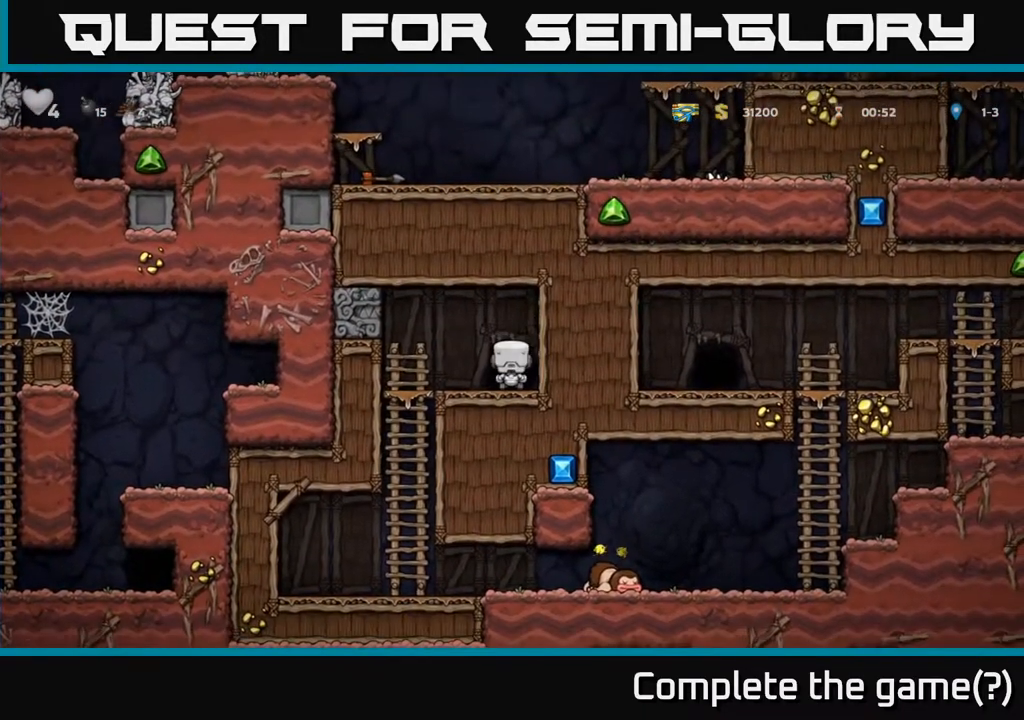
{"buttons": [], "left_stick": "center", "right_stick": "center", "events": [[100, "L2", "up"], [167, "L2", "down"], [283, "L2", "up"]]}